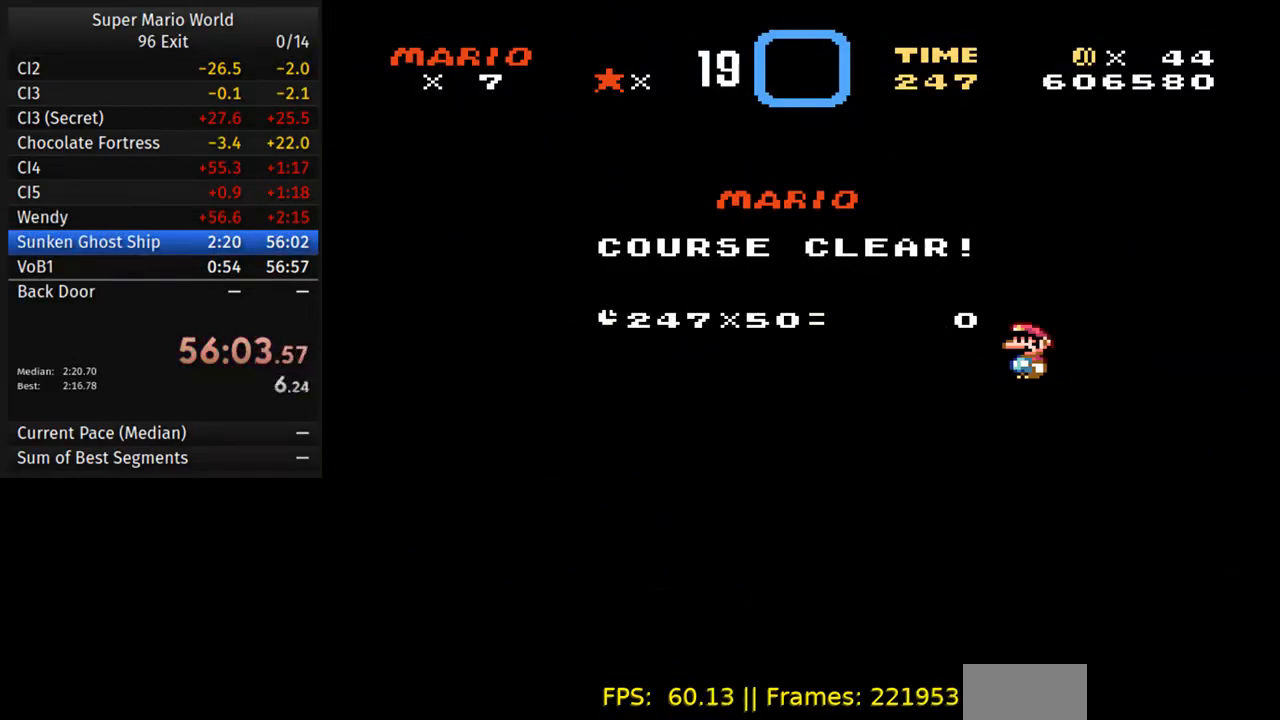
Gameplay with a controller (Nintendo layout); each line is a JSON object with the inputs held at the frame after it (dt_ms = milliseconds from this image to that frame). "events" lists button and stick changes between this image and that frame as [ms after this image, input, new state], when the widget could be followed in between. Not read: L3 R3.
{"dt_ms": 500, "buttons": [], "events": [[33, "B", "down"], [150, "B", "up"]]}
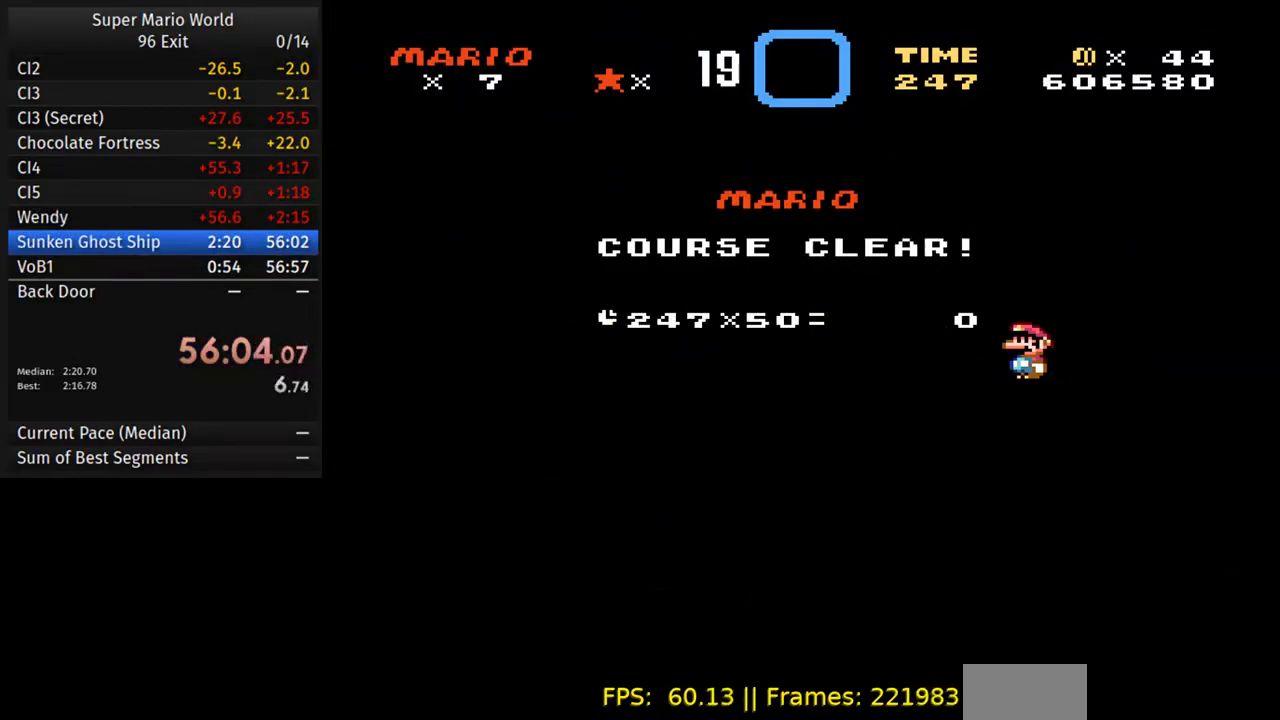
{"dt_ms": 500, "buttons": [], "events": []}
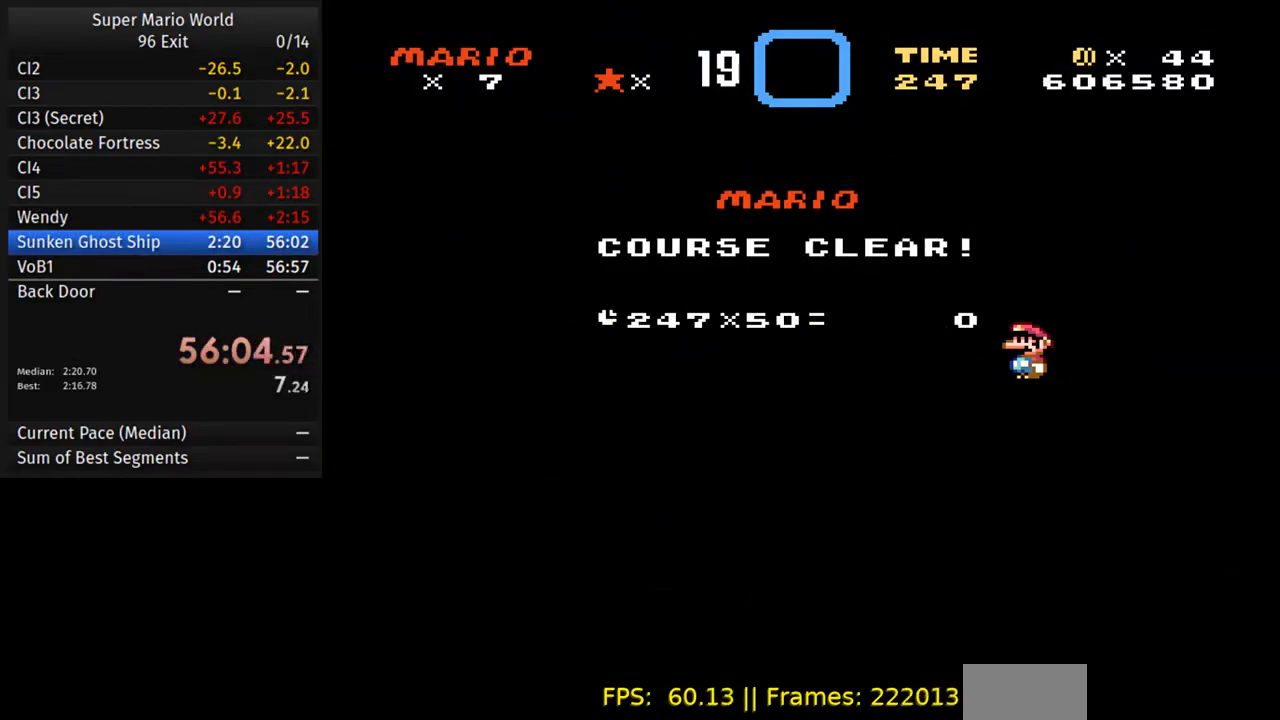
{"dt_ms": 500, "buttons": [], "events": []}
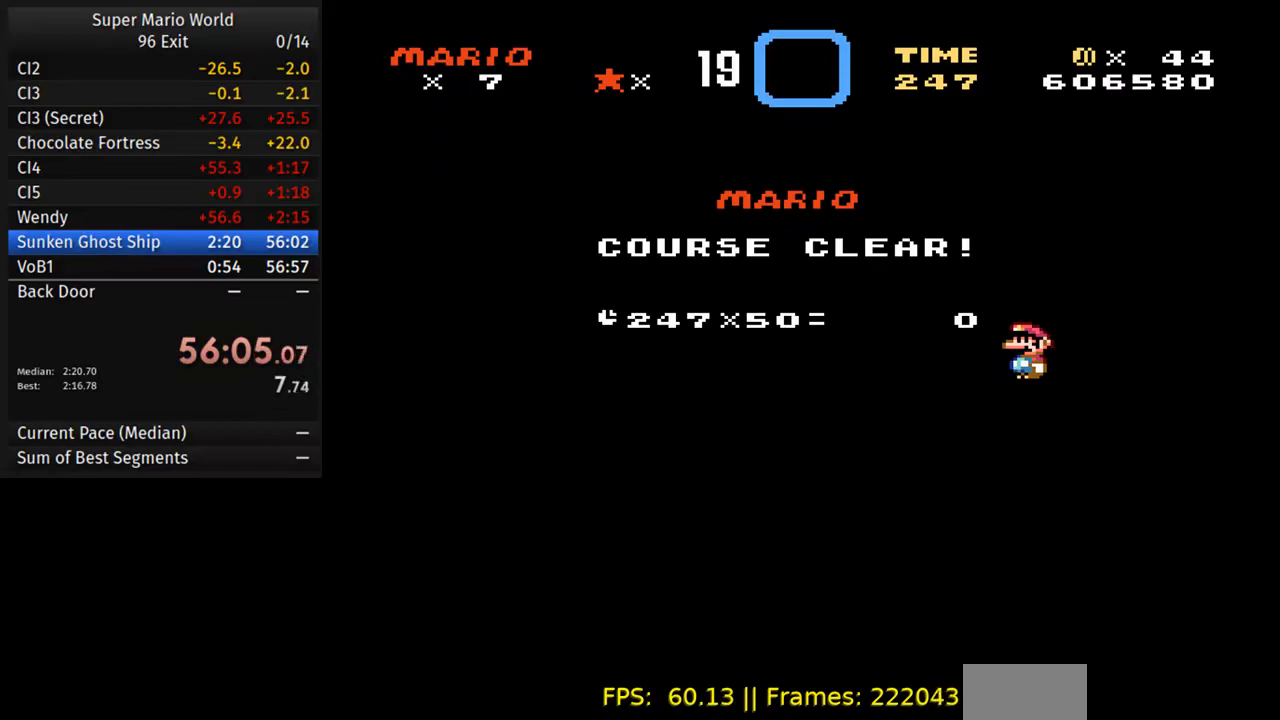
{"dt_ms": 500, "buttons": [], "events": [[317, "A", "down"], [450, "A", "up"]]}
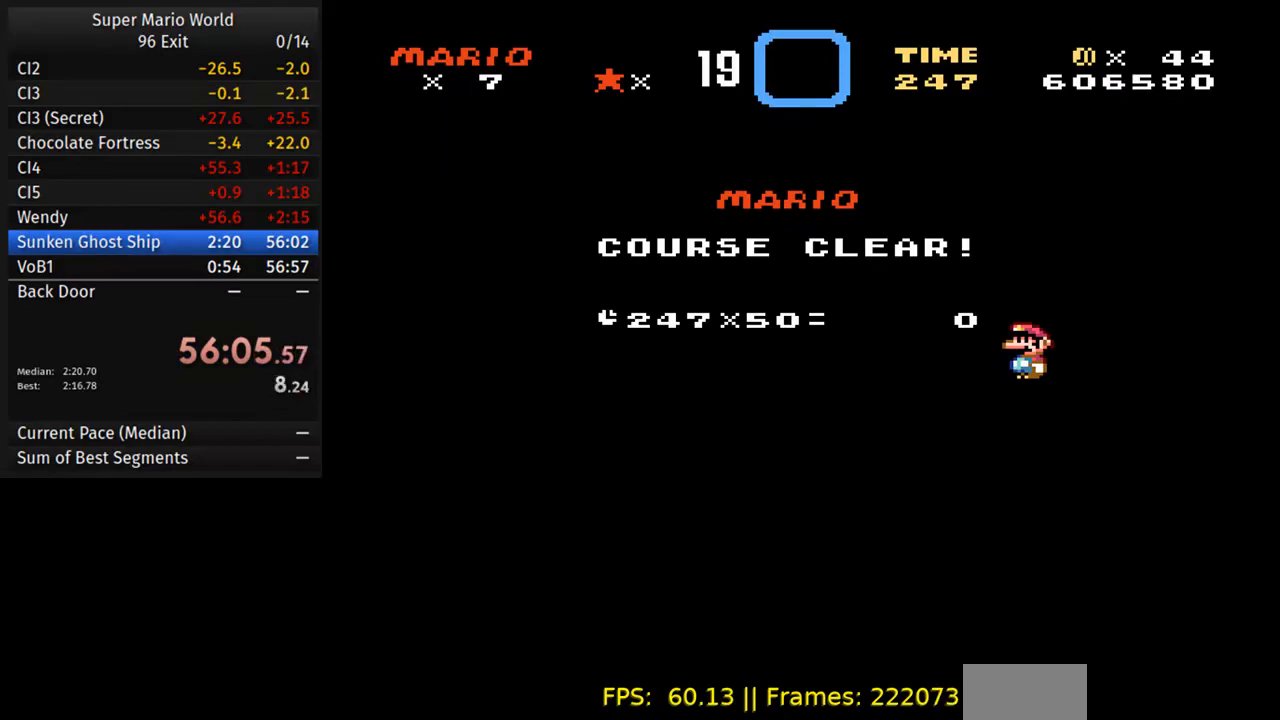
{"dt_ms": 500, "buttons": [], "events": [[17, "A", "down"], [150, "A", "up"], [200, "A", "down"], [417, "A", "up"]]}
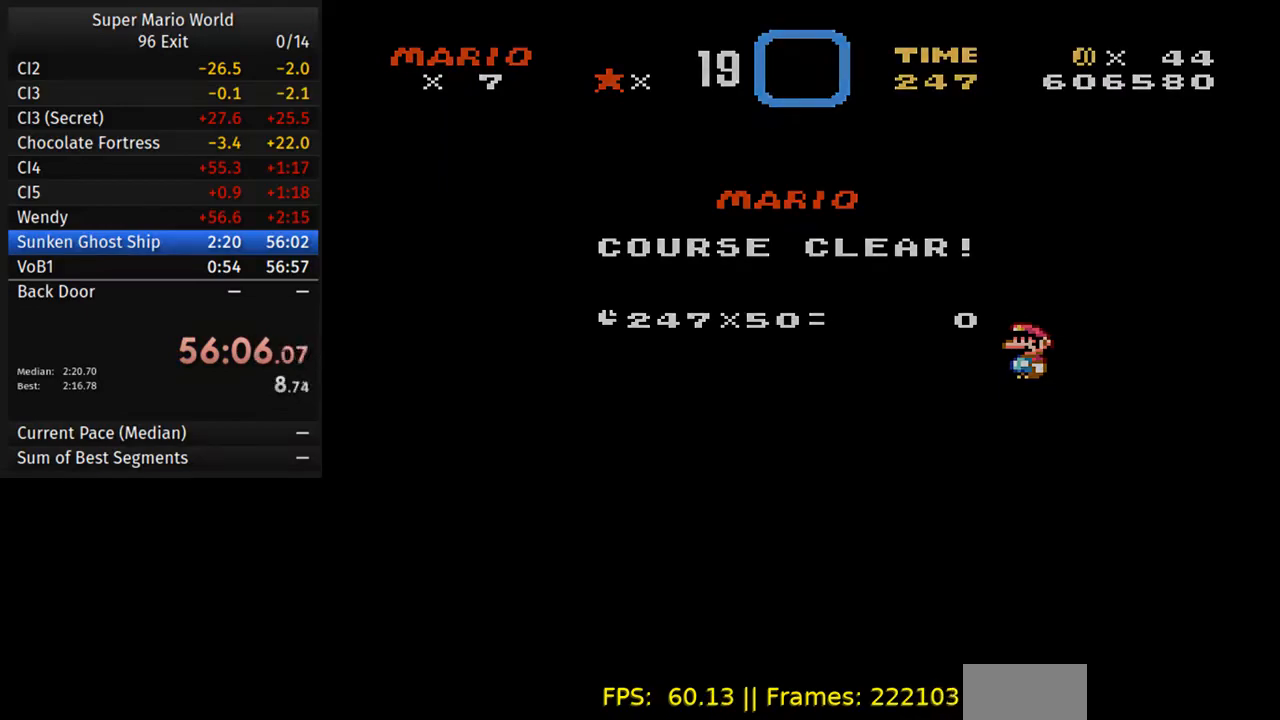
{"dt_ms": 500, "buttons": [], "events": [[117, "A", "down"], [500, "A", "up"]]}
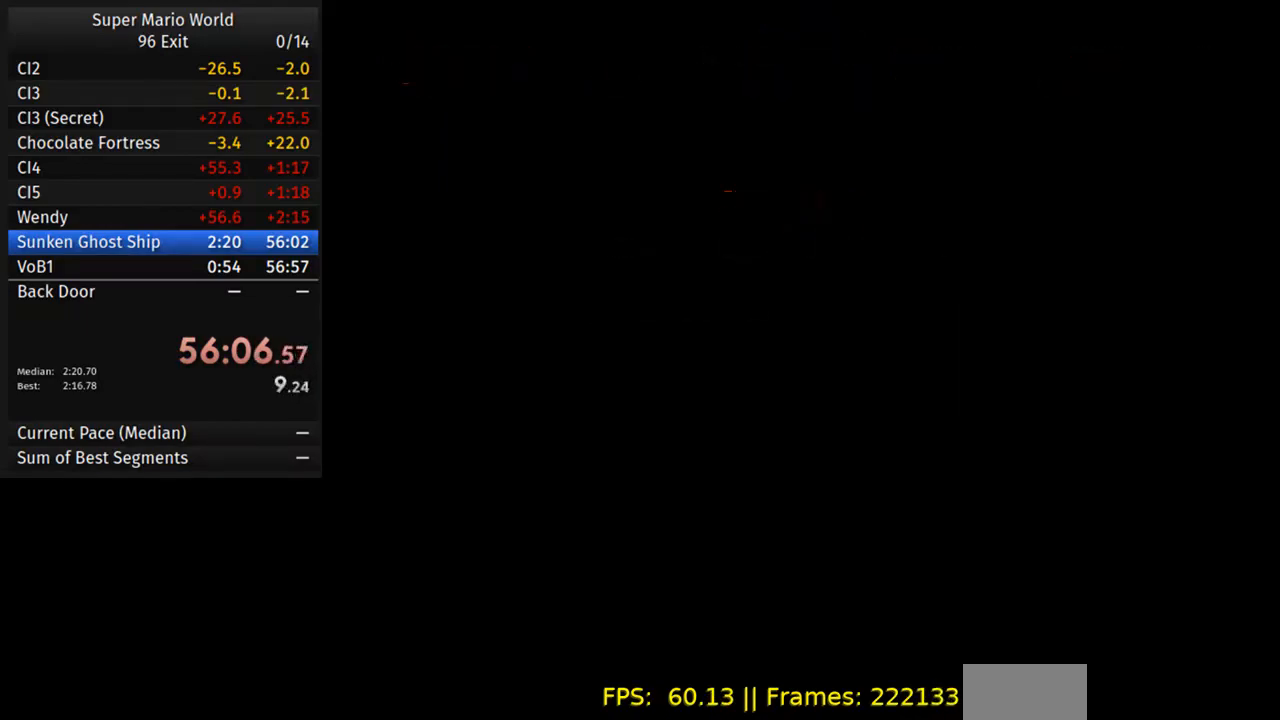
{"dt_ms": 500, "buttons": [], "events": []}
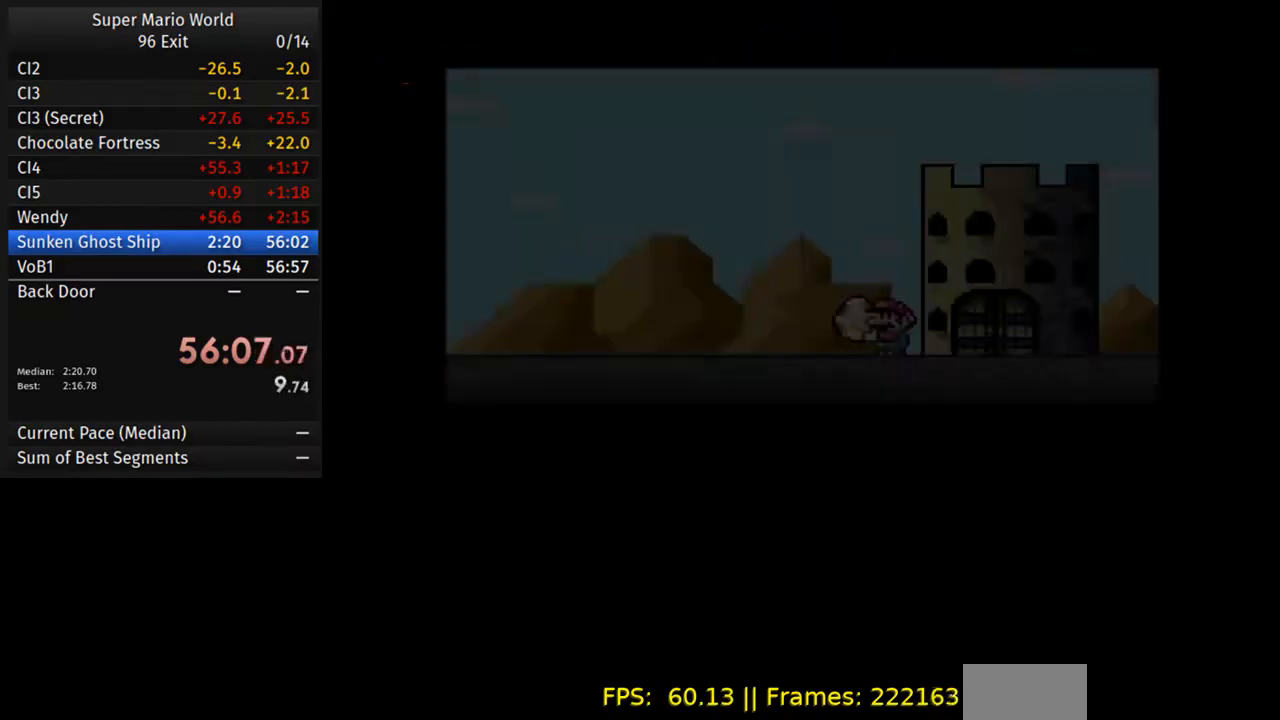
{"dt_ms": 500, "buttons": [], "events": []}
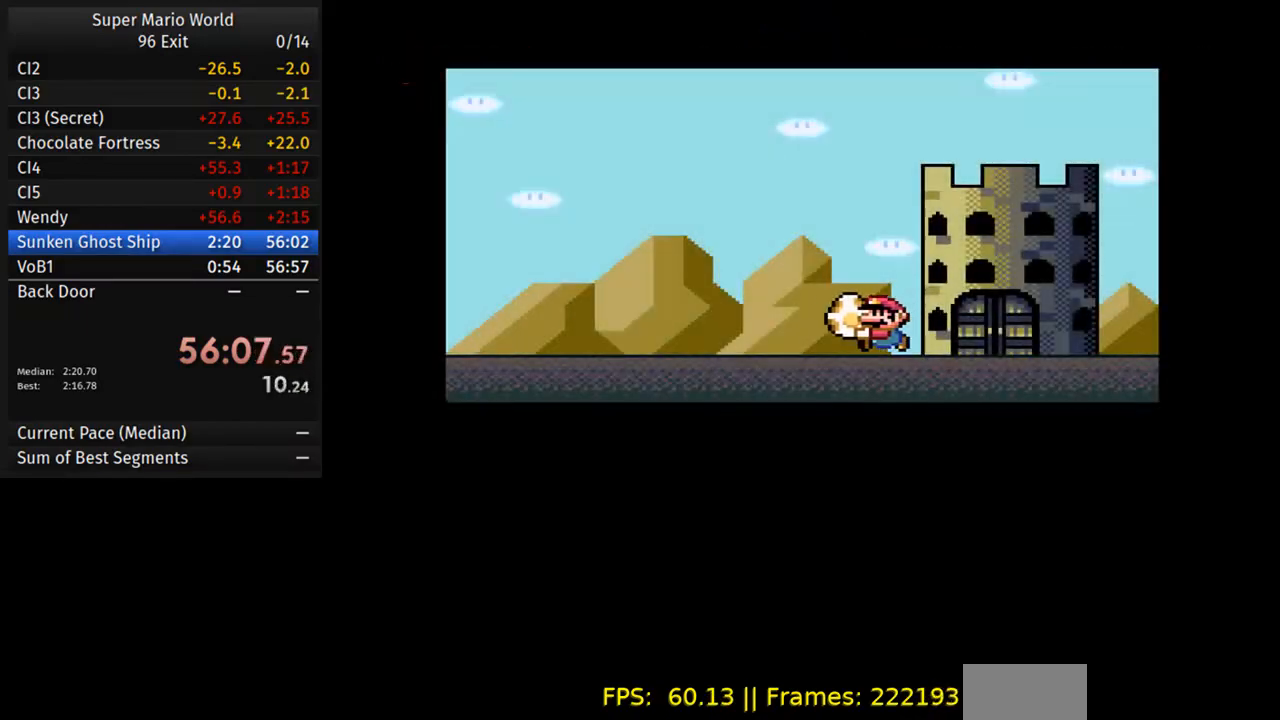
{"dt_ms": 500, "buttons": [], "events": []}
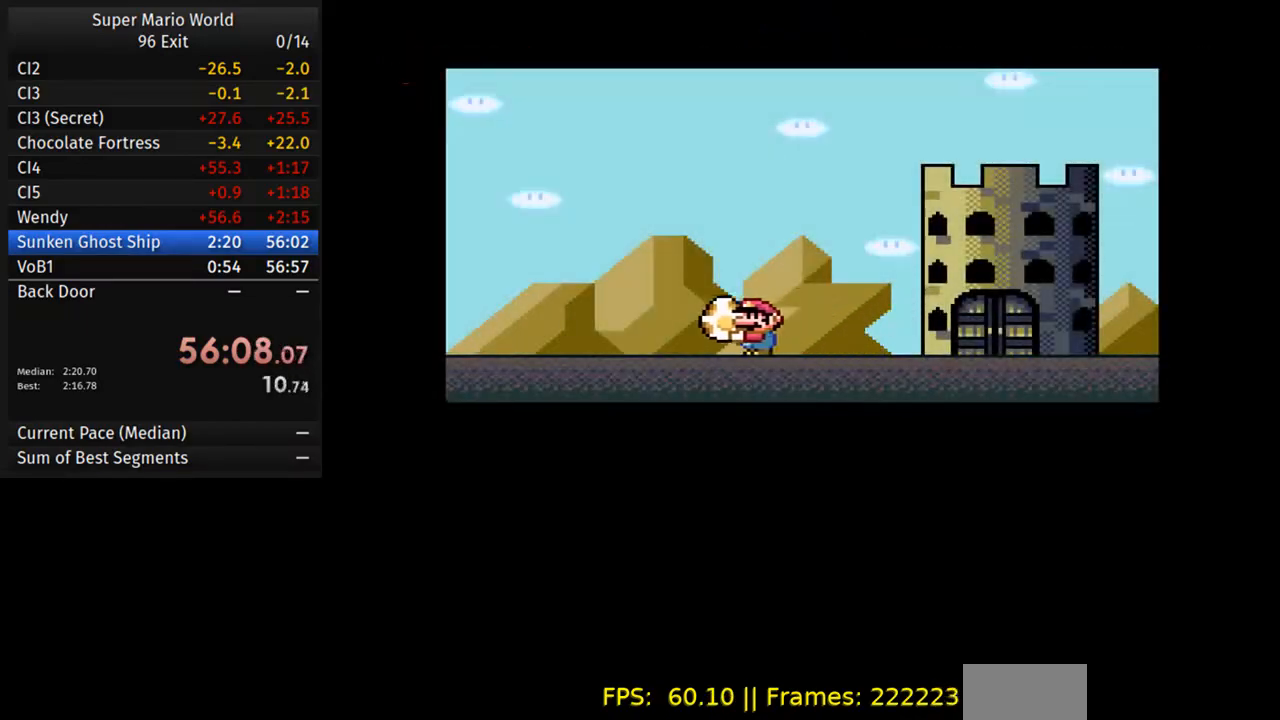
{"dt_ms": 500, "buttons": ["B"], "events": [[33, "A", "down"], [317, "A", "up"], [450, "B", "down"]]}
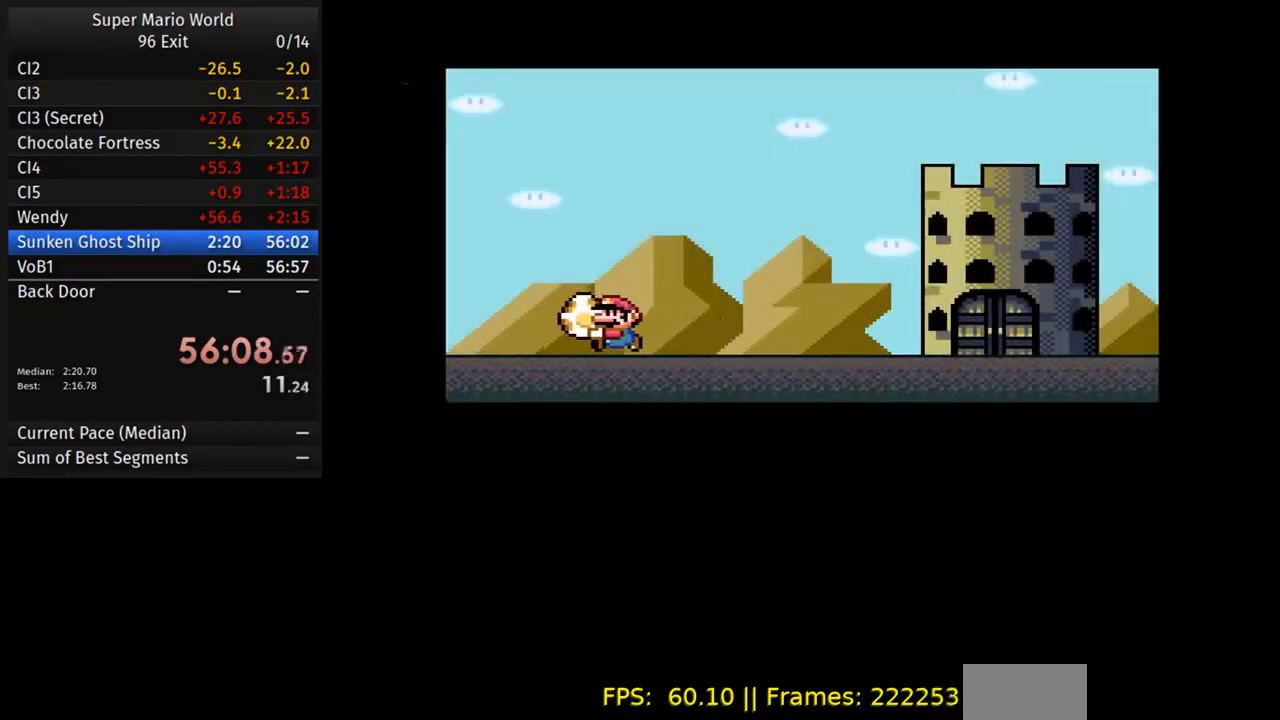
{"dt_ms": 500, "buttons": ["B"], "events": [[50, "B", "up"], [150, "A", "down"], [317, "A", "up"], [467, "B", "down"]]}
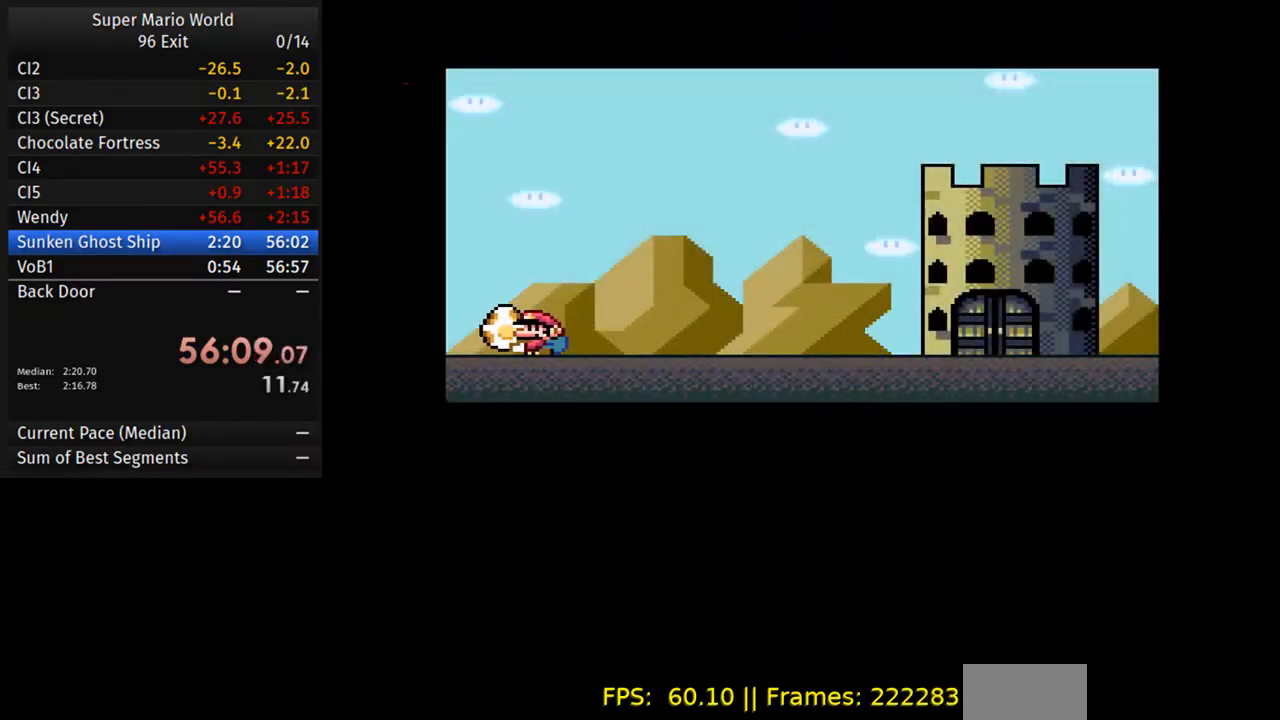
{"dt_ms": 500, "buttons": [], "events": [[67, "A", "down"], [67, "B", "up"], [350, "A", "up"]]}
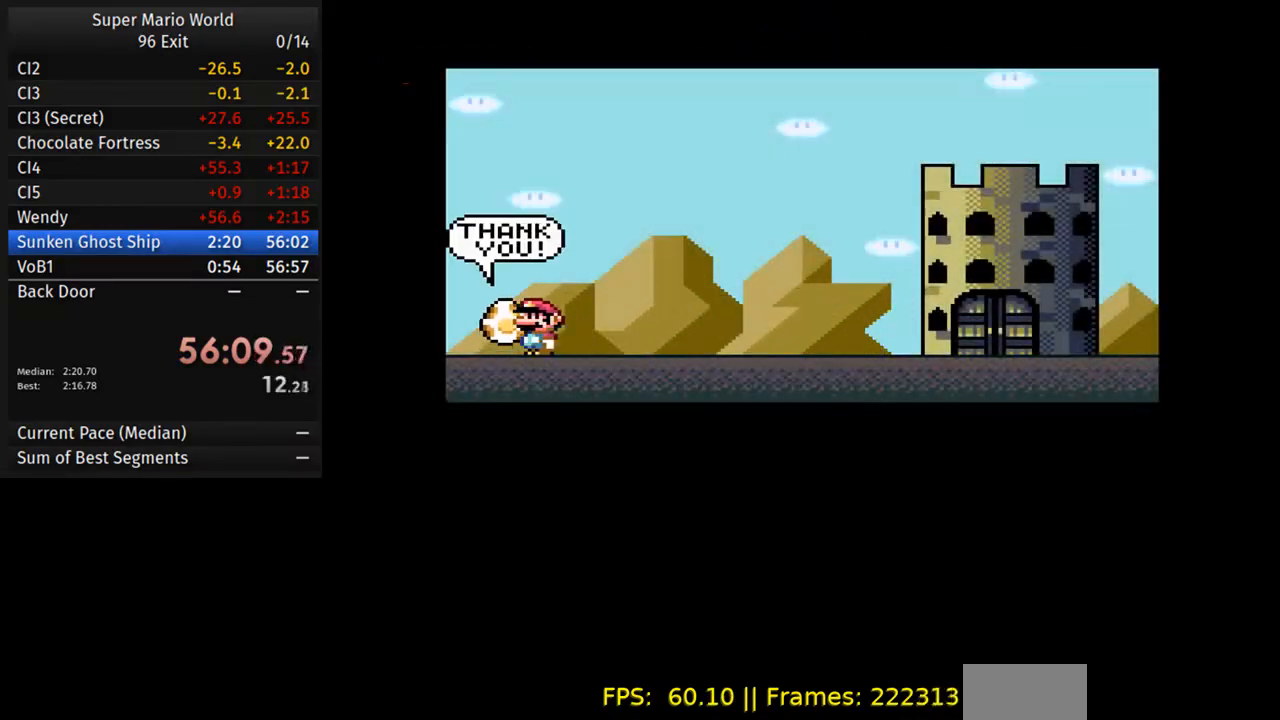
{"dt_ms": 500, "buttons": ["A"], "events": [[17, "B", "down"], [133, "B", "up"], [183, "A", "down"], [300, "A", "up"], [317, "B", "down"], [383, "B", "up"], [450, "A", "down"]]}
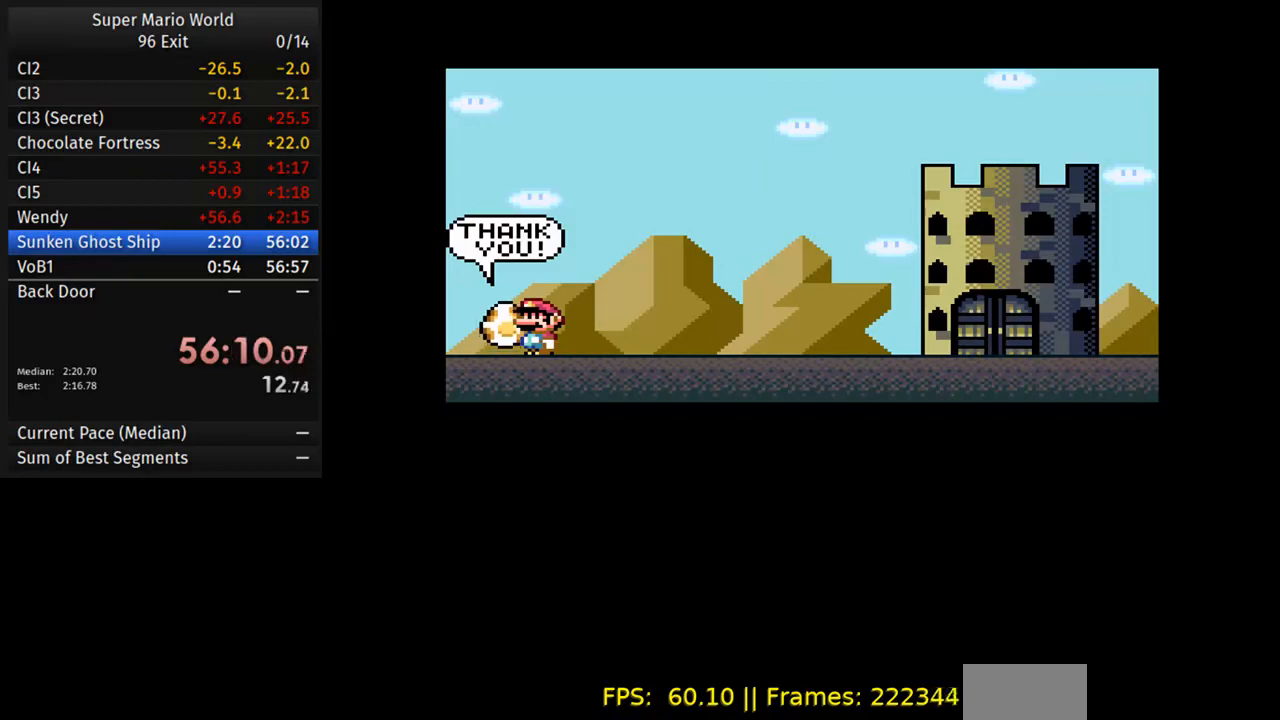
{"dt_ms": 1000, "buttons": ["A"]}
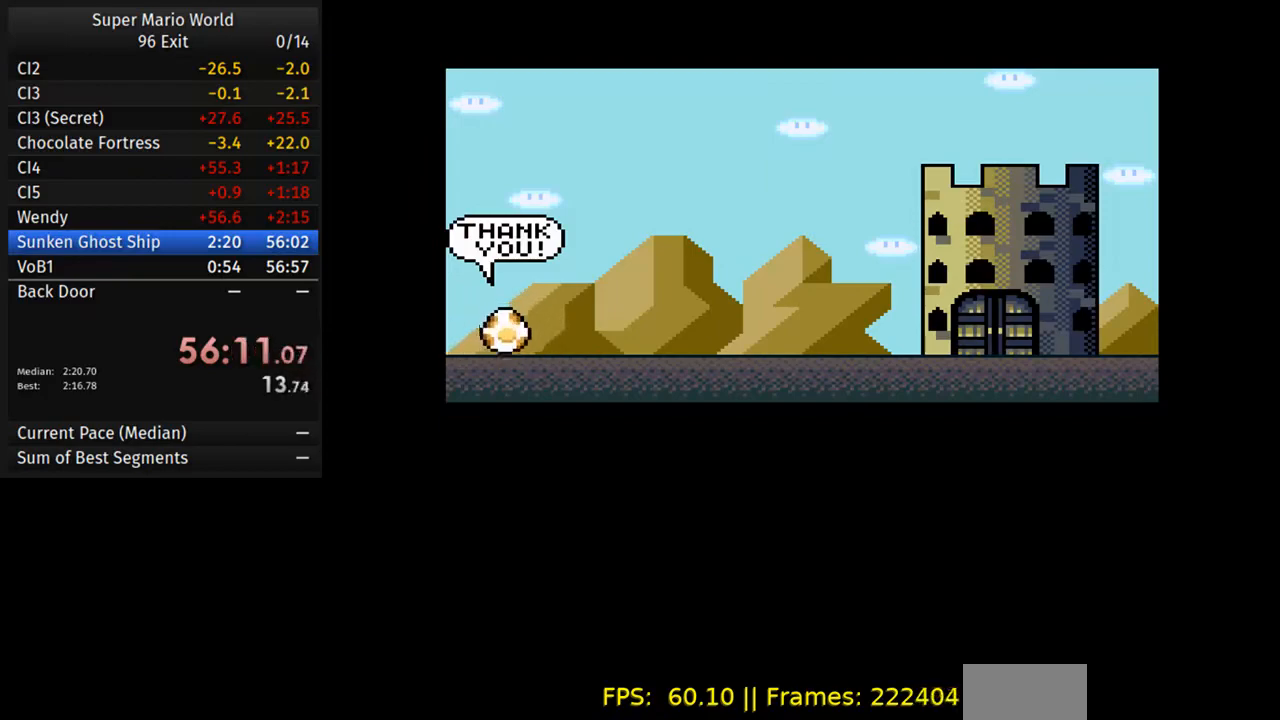
{"dt_ms": 500, "buttons": ["B"], "events": [[467, "A", "up"], [467, "B", "down"]]}
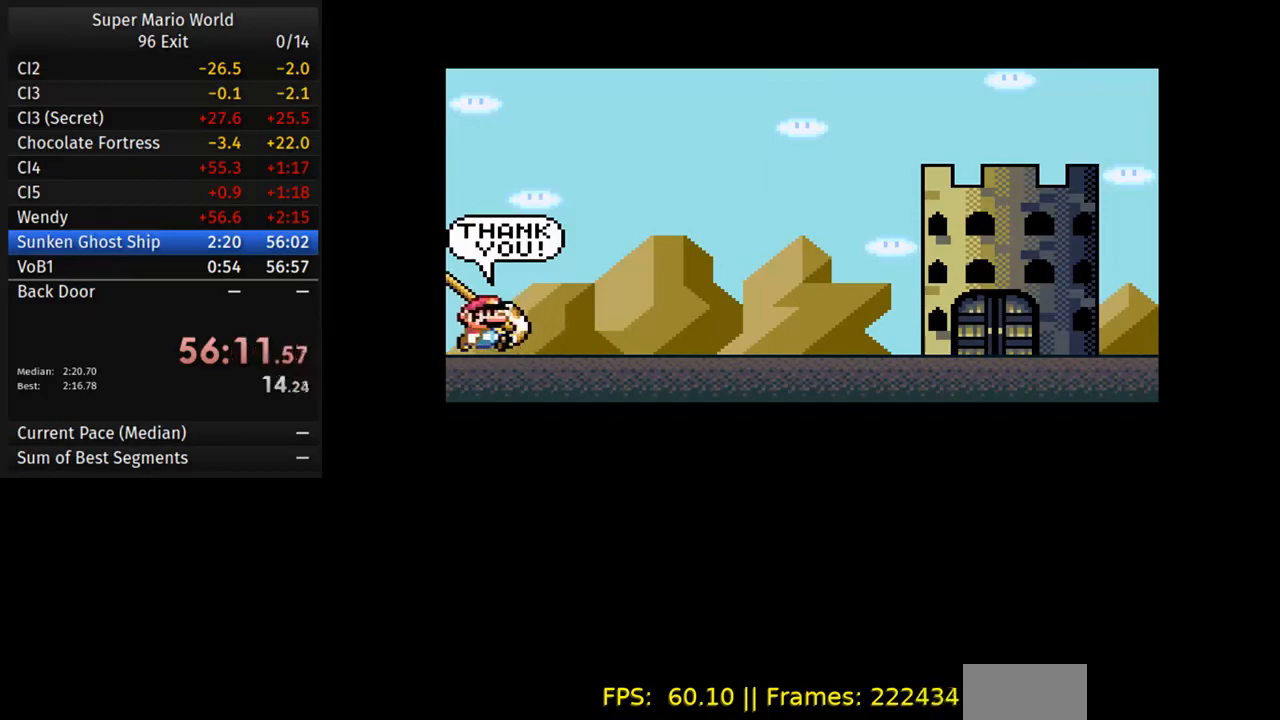
{"dt_ms": 500, "buttons": ["B"], "events": [[50, "A", "down"], [50, "B", "up"], [217, "B", "down"], [233, "A", "up"], [333, "A", "down"], [333, "B", "up"], [467, "B", "down"], [483, "A", "up"]]}
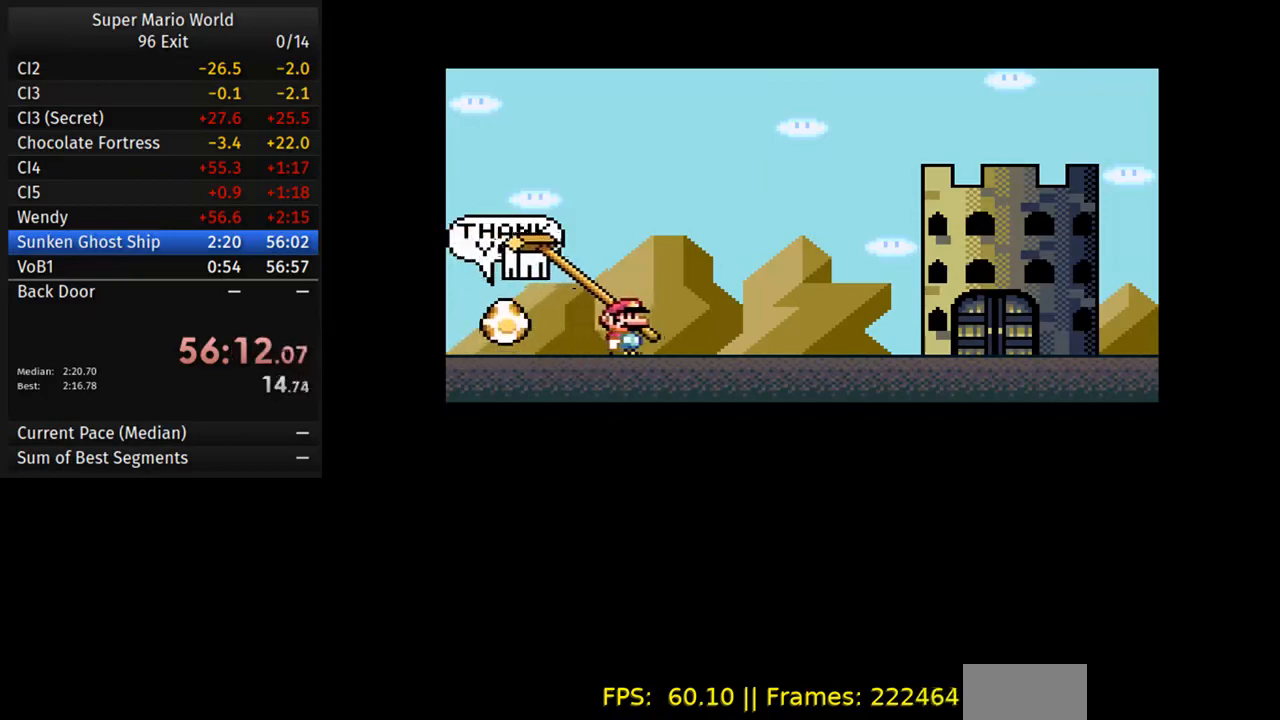
{"dt_ms": 500, "buttons": ["B"], "events": [[83, "B", "up"], [483, "B", "down"]]}
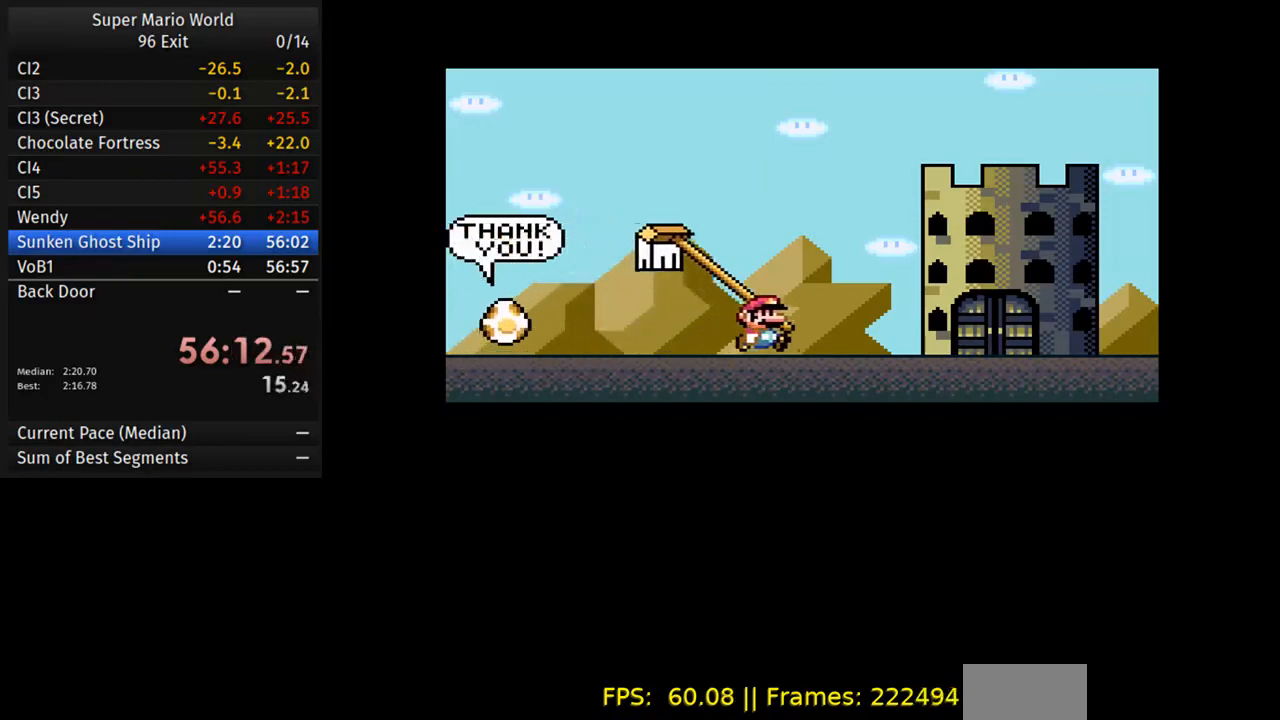
{"dt_ms": 500, "buttons": ["A"], "events": [[83, "B", "up"], [217, "A", "down"], [300, "A", "up"], [417, "A", "down"]]}
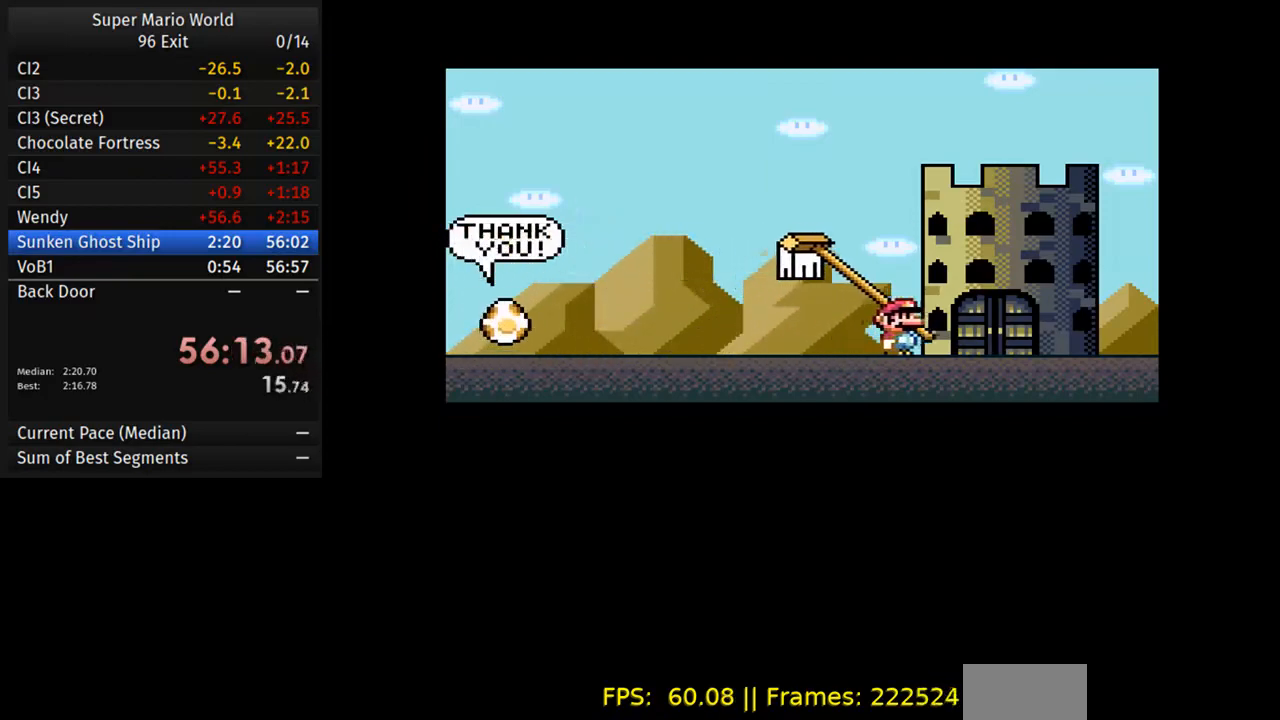
{"dt_ms": 500, "buttons": [], "events": [[467, "A", "up"]]}
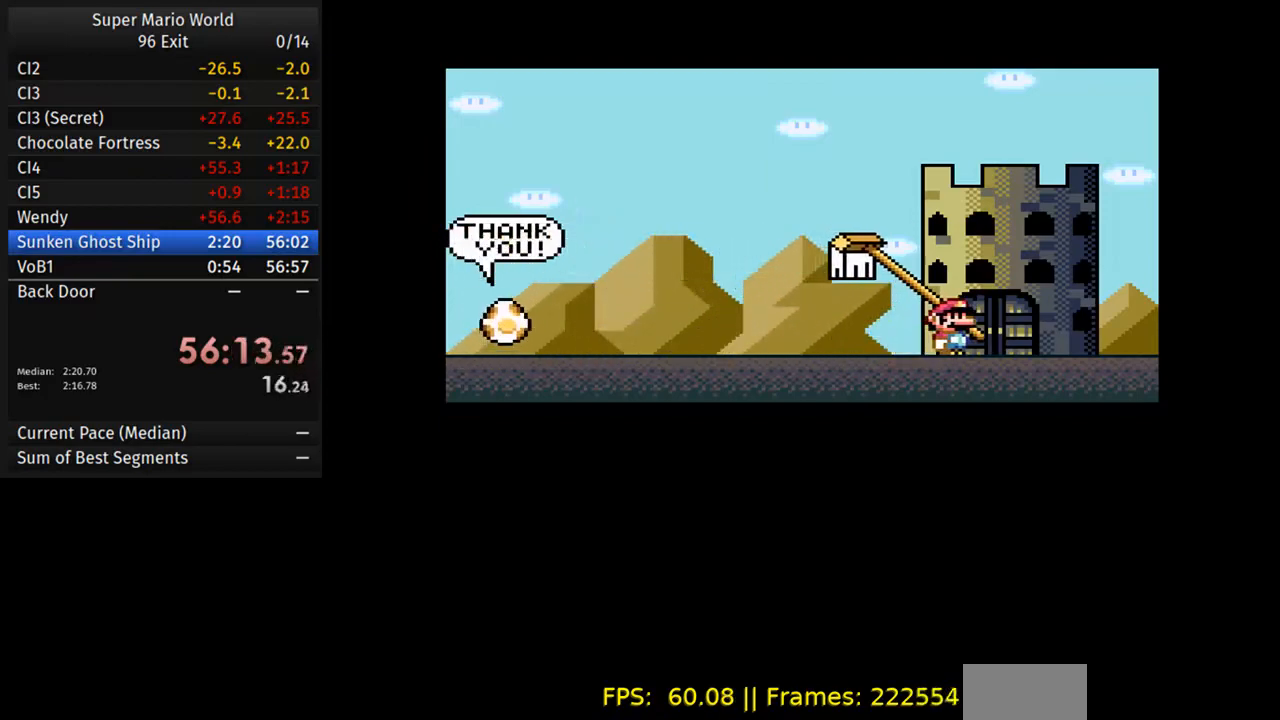
{"dt_ms": 500, "buttons": [], "events": [[50, "A", "down"], [200, "A", "up"], [283, "A", "down"], [450, "A", "up"]]}